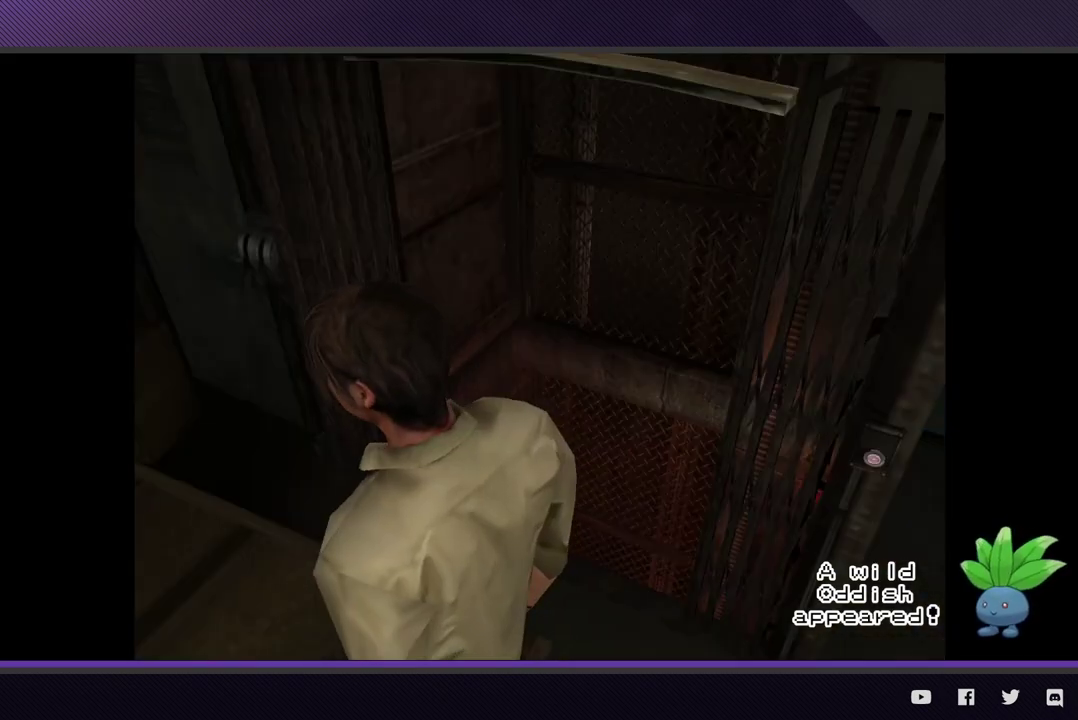
Gameplay with a controller (Xbox layout); each line is a JSON object with the inputs held at the frame after it. "events" lists button and stick changes between this image and that frame as [ms after this image, input, new state], when the widget could be followed in between.
{"buttons": ["START"], "left_stick": "center", "right_stick": "center"}
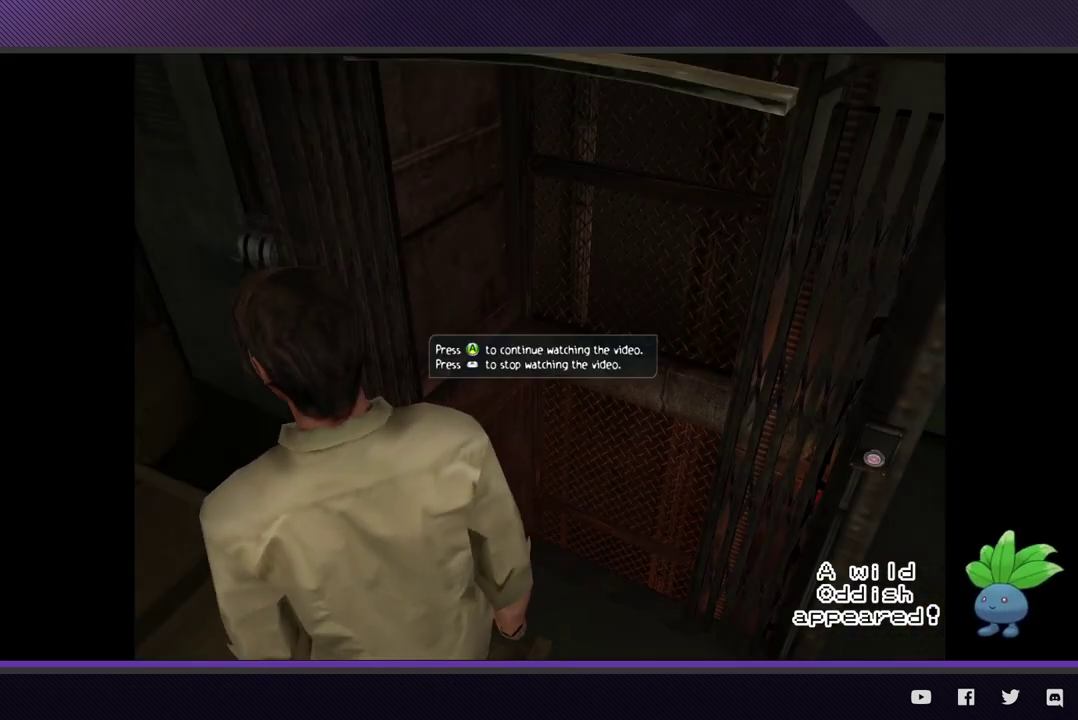
{"buttons": ["START"], "left_stick": "center", "right_stick": "center", "events": [[83, "START", "up"], [150, "START", "down"], [233, "START", "up"], [317, "START", "down"], [383, "START", "up"], [467, "START", "down"]]}
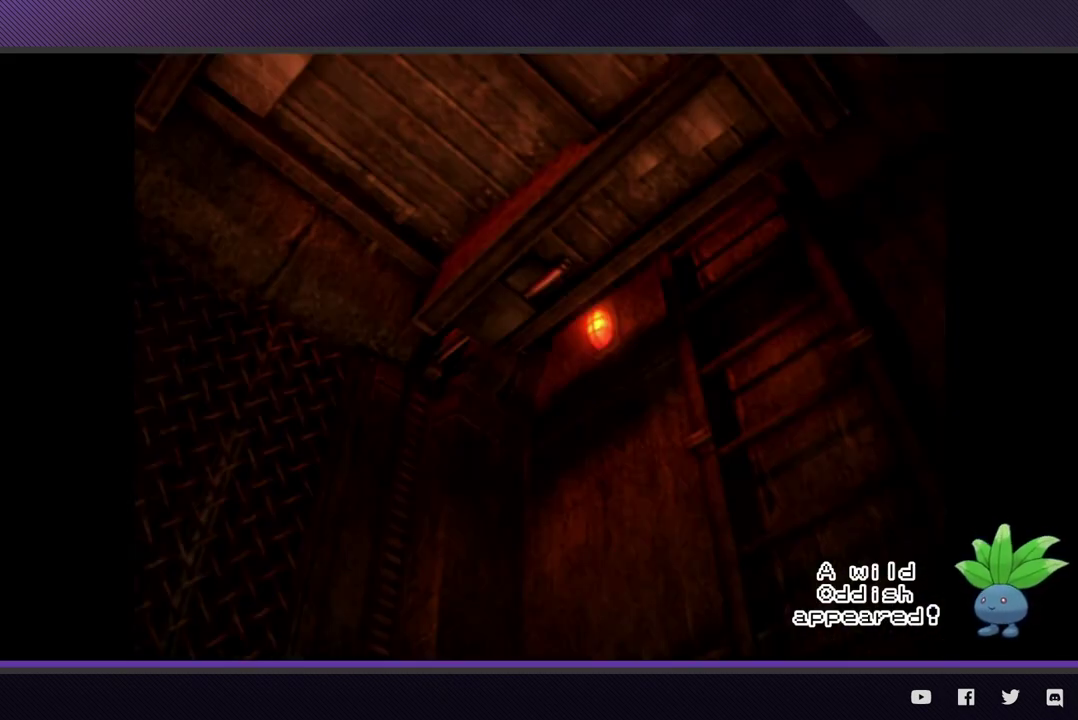
{"buttons": ["START"], "left_stick": "center", "right_stick": "center", "events": [[50, "START", "up"], [317, "START", "down"], [383, "START", "up"], [500, "START", "down"]]}
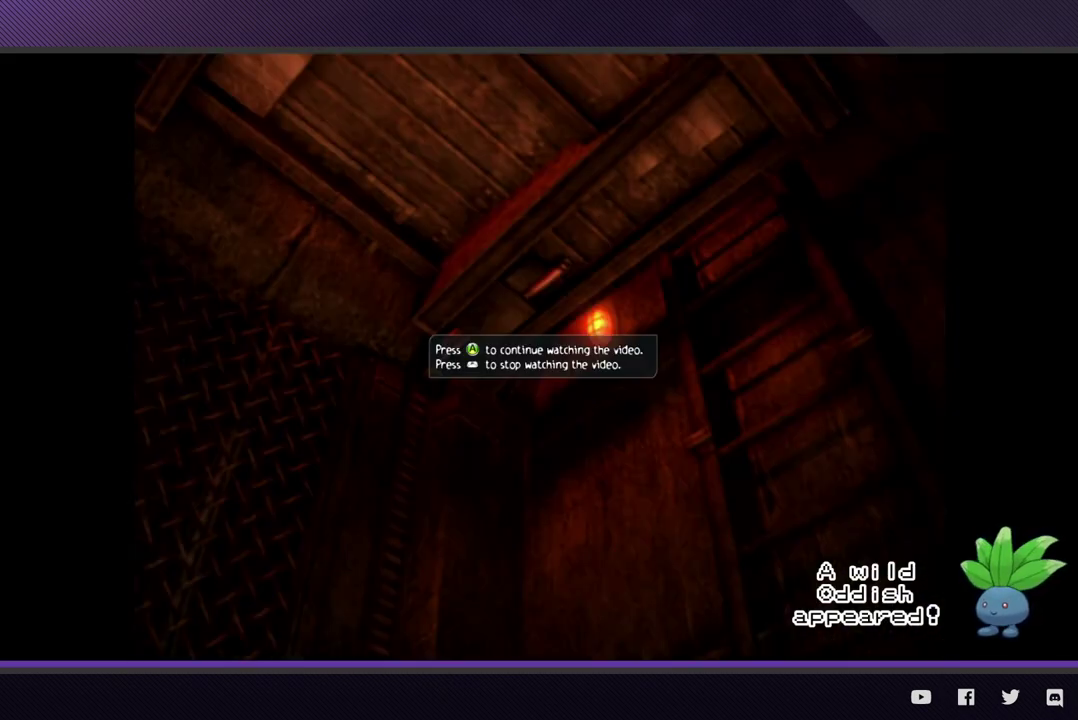
{"buttons": [], "left_stick": "right", "right_stick": "center", "events": [[50, "START", "up"], [450, "left_stick", "right"]]}
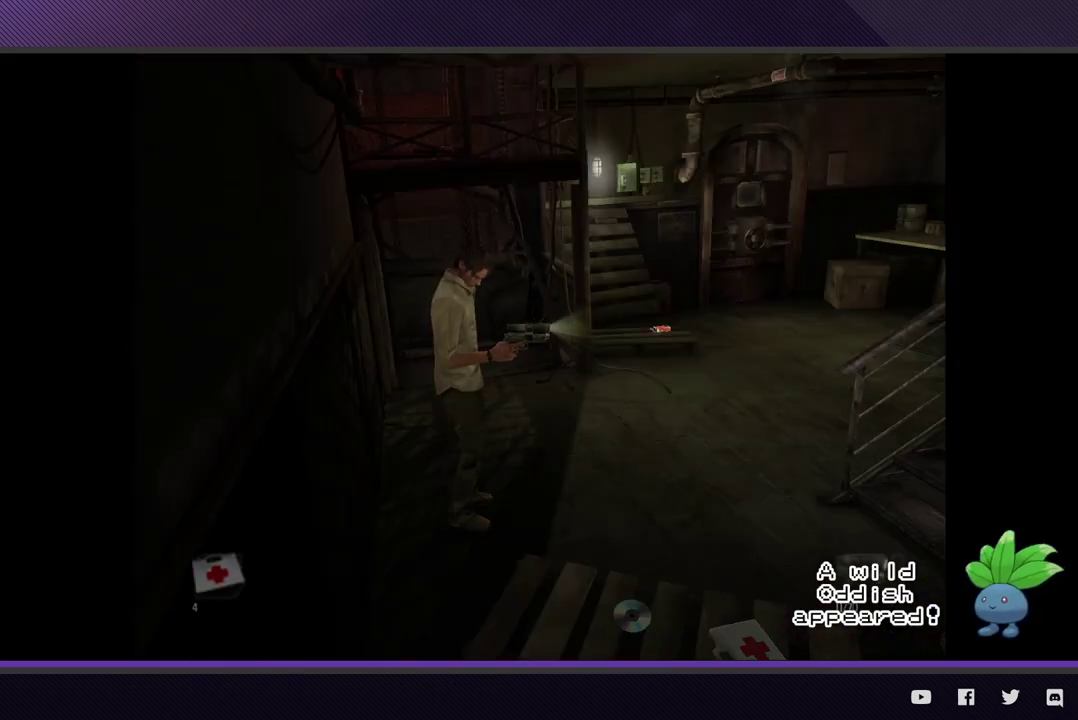
{"buttons": [], "left_stick": "right", "right_stick": "center", "events": [[267, "left_stick", "down-right"], [400, "left_stick", "right"]]}
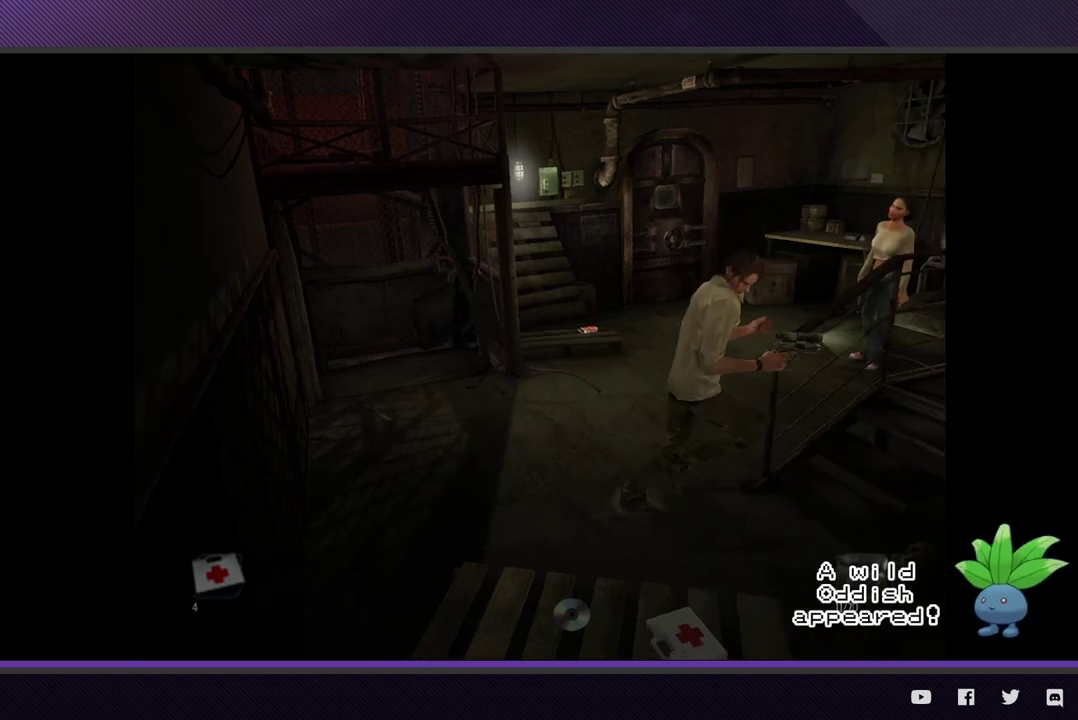
{"buttons": [], "left_stick": "up-right", "right_stick": "center", "events": [[267, "left_stick", "up-right"]]}
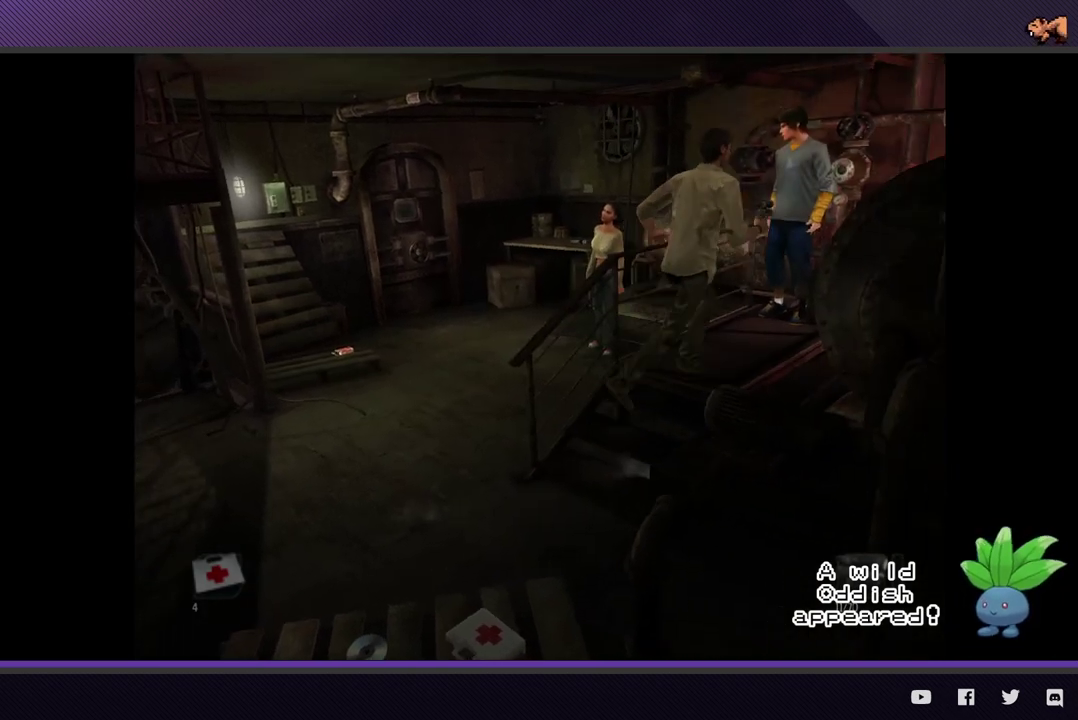
{"buttons": ["A"], "left_stick": "center", "right_stick": "center", "events": [[417, "A", "down"], [433, "left_stick", "center"]]}
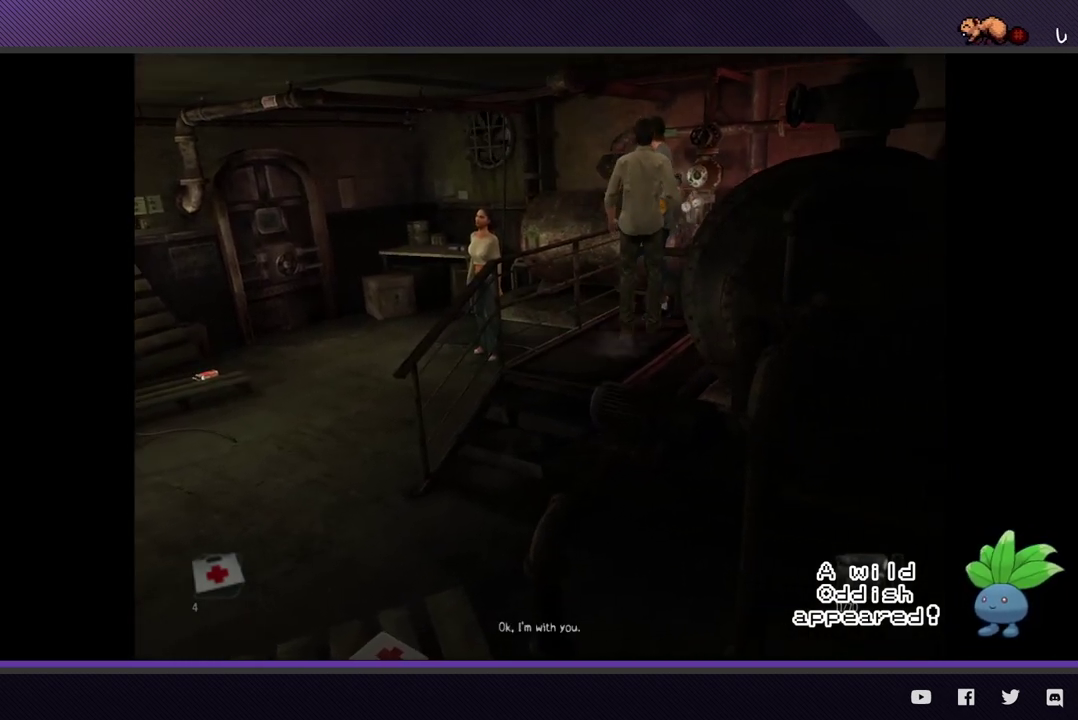
{"buttons": [], "left_stick": "down-left", "right_stick": "center", "events": [[17, "A", "up"], [167, "left_stick", "down"], [467, "left_stick", "down-left"]]}
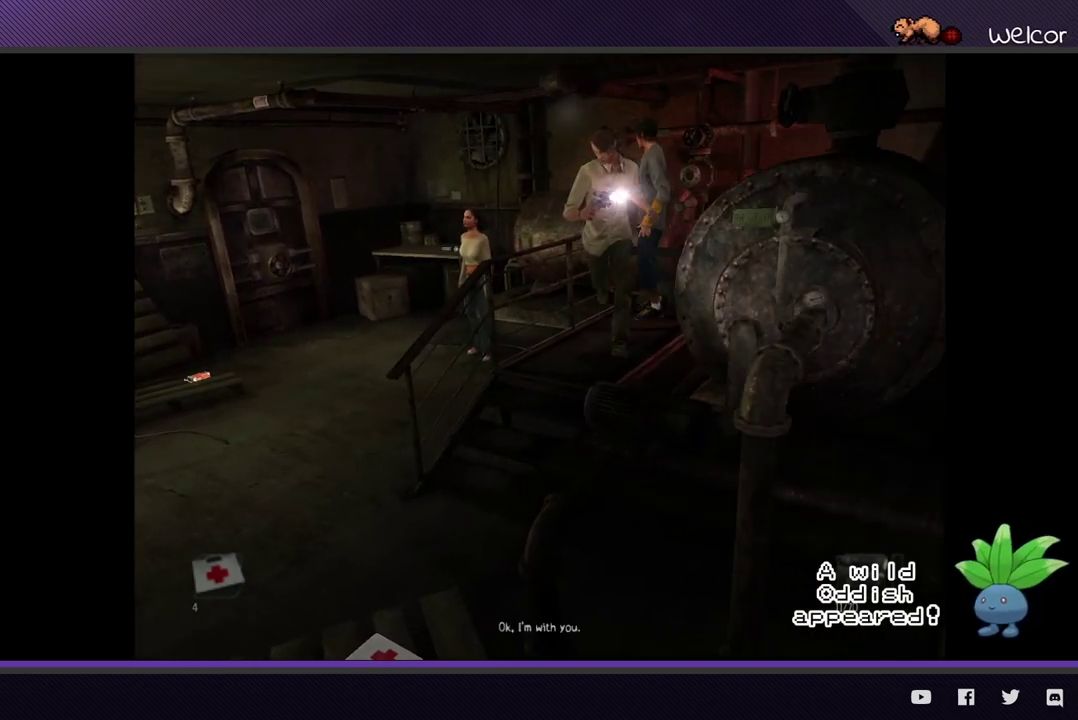
{"buttons": [], "left_stick": "down", "right_stick": "center", "events": [[467, "left_stick", "down"]]}
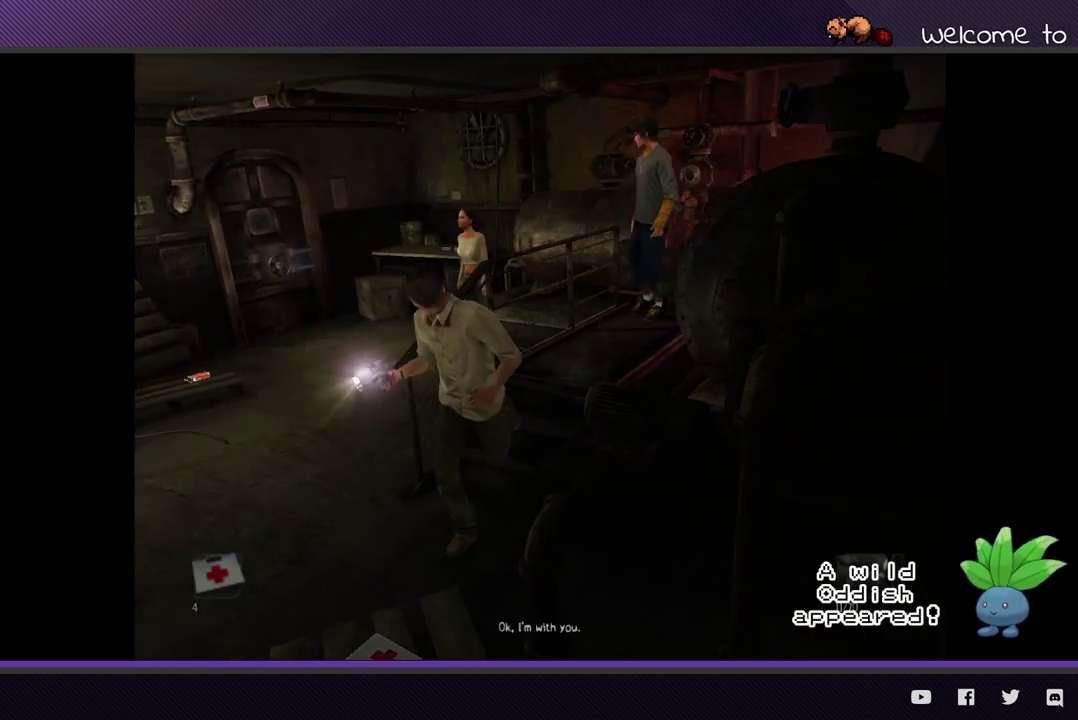
{"buttons": [], "left_stick": "center", "right_stick": "center", "events": [[250, "A", "down"], [283, "left_stick", "center"], [317, "A", "up"], [383, "A", "down"], [500, "A", "up"]]}
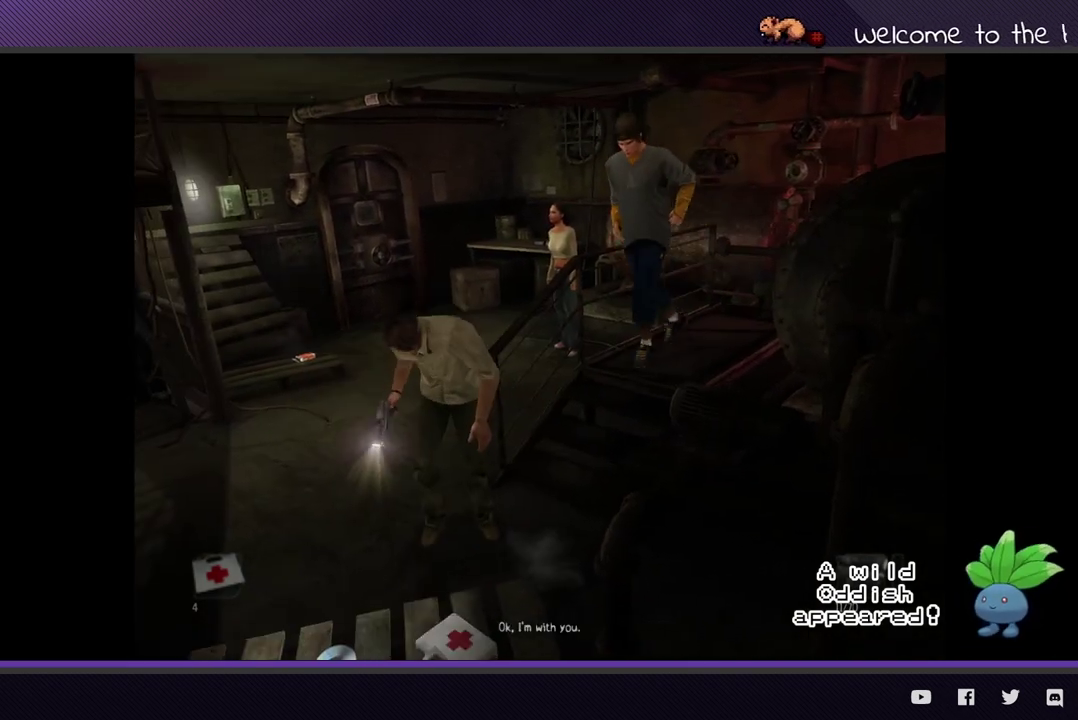
{"buttons": [], "left_stick": "center", "right_stick": "center", "events": []}
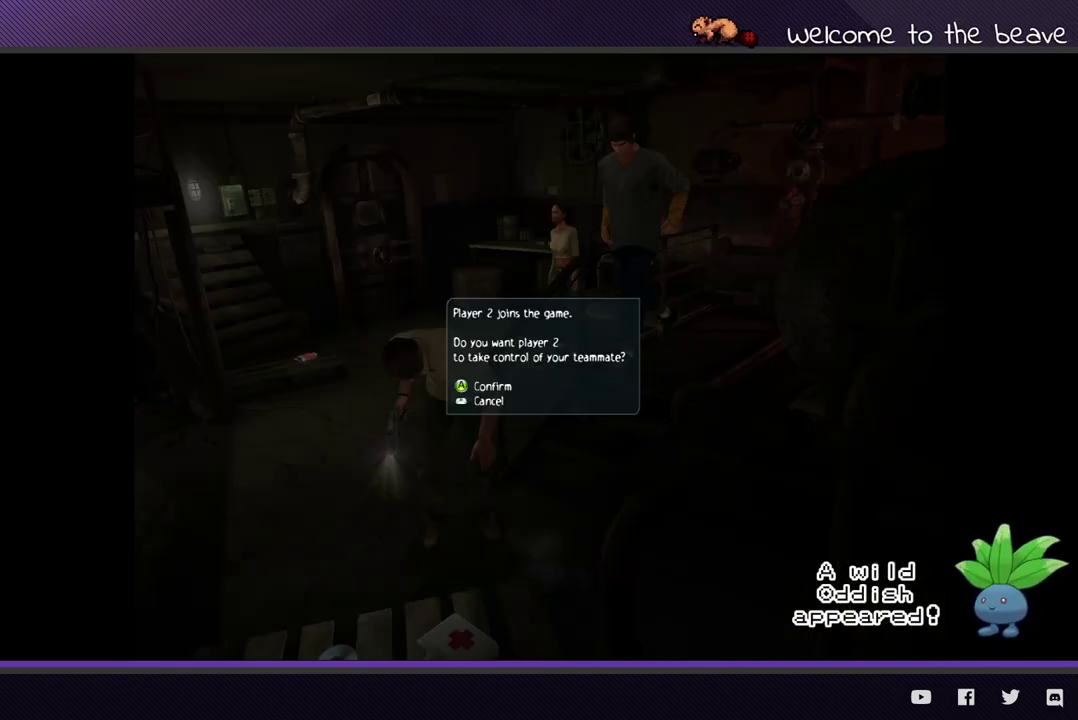
{"buttons": [], "left_stick": "center", "right_stick": "center", "events": [[67, "A", "down"], [167, "A", "up"]]}
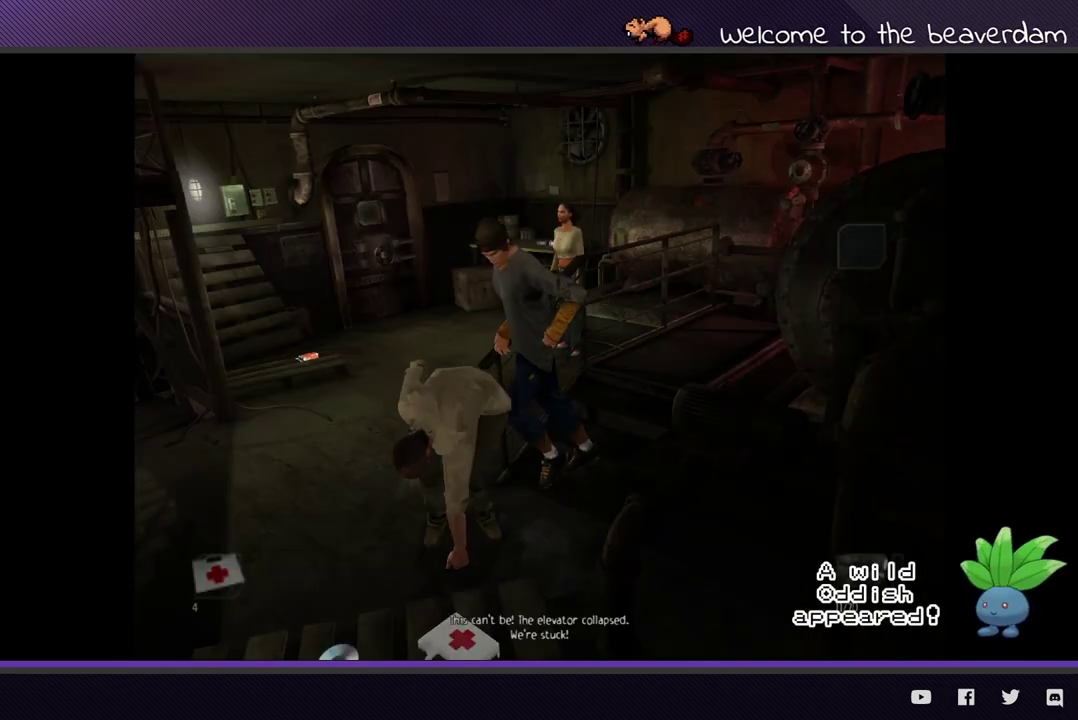
{"buttons": [], "left_stick": "down-left", "right_stick": "center"}
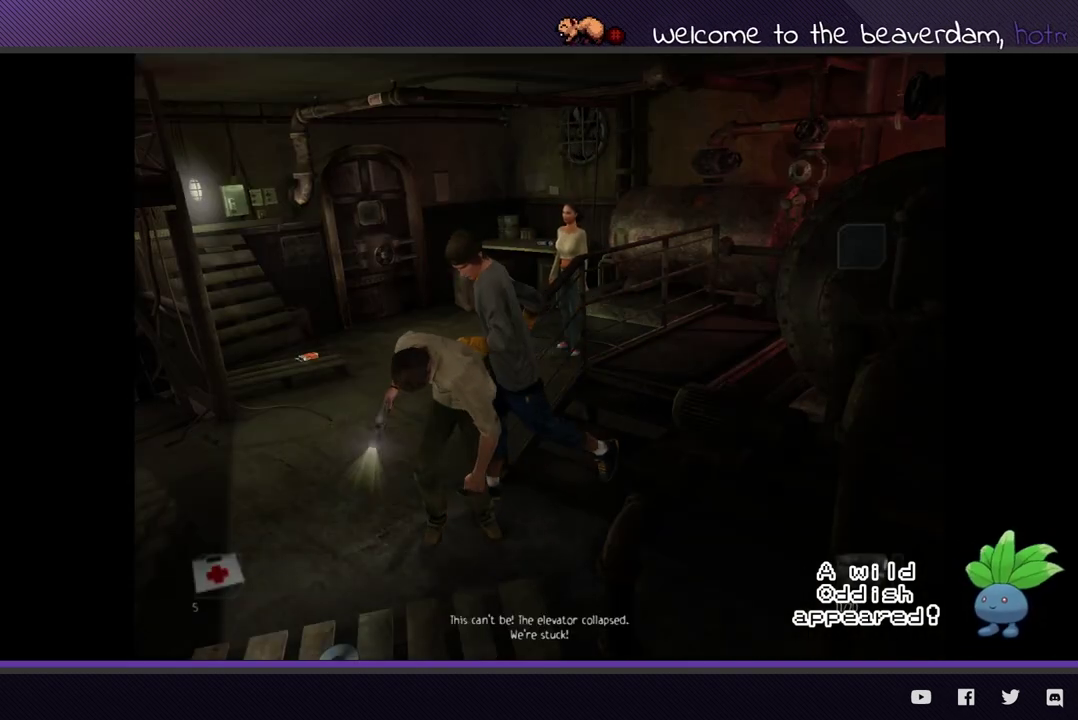
{"buttons": [], "left_stick": "left", "right_stick": "center"}
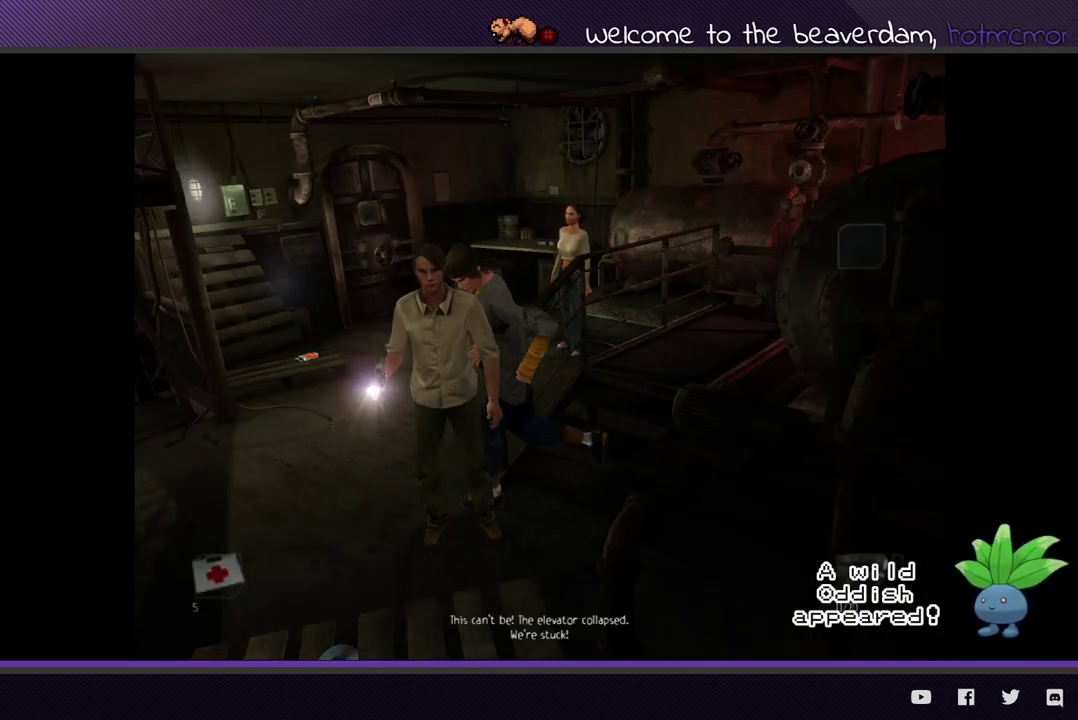
{"buttons": [], "left_stick": "left", "right_stick": "center", "events": []}
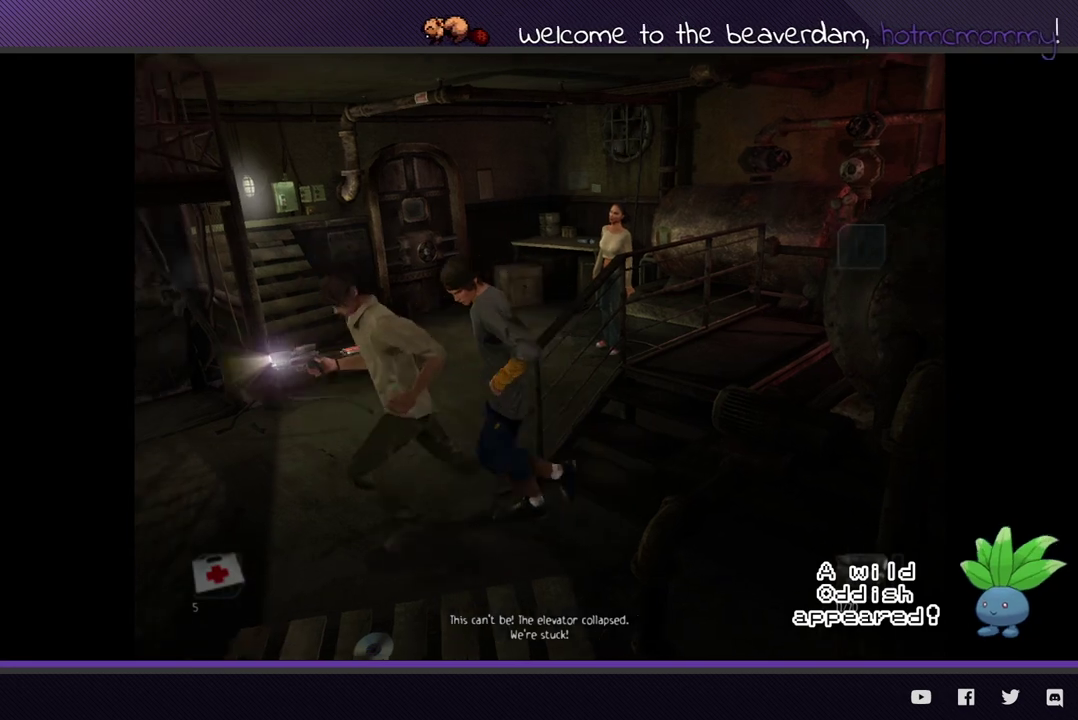
{"buttons": [], "left_stick": "up-right", "right_stick": "center", "events": [[167, "left_stick", "up-left"], [217, "left_stick", "up"], [383, "left_stick", "up-right"]]}
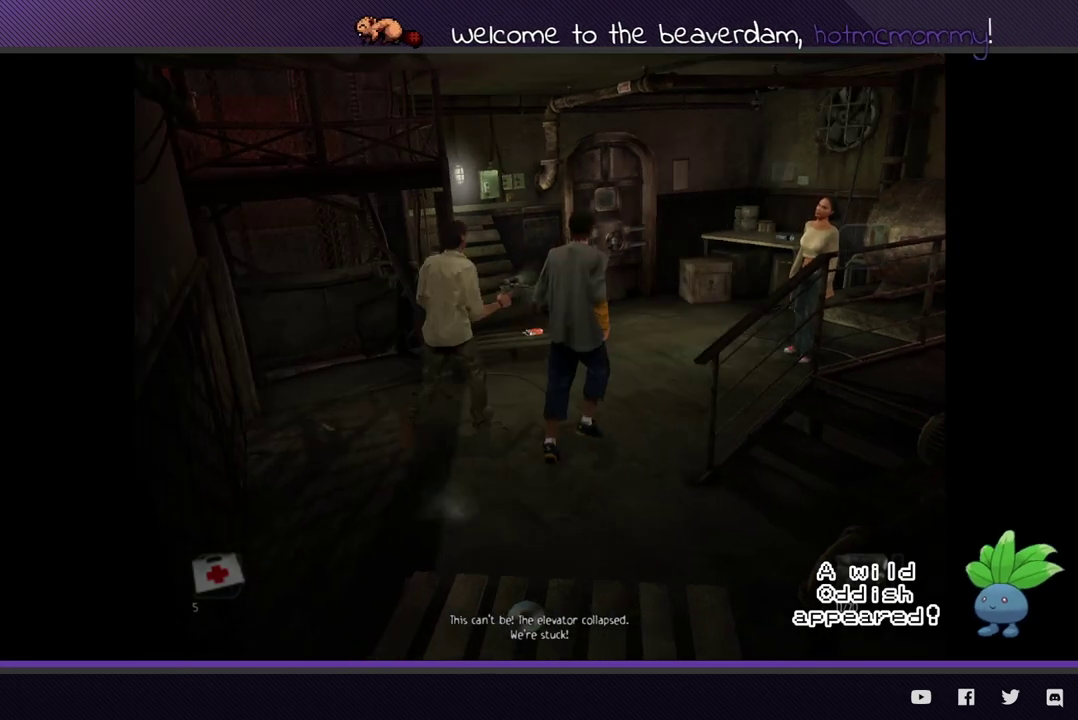
{"buttons": [], "left_stick": "up-right", "right_stick": "center", "events": []}
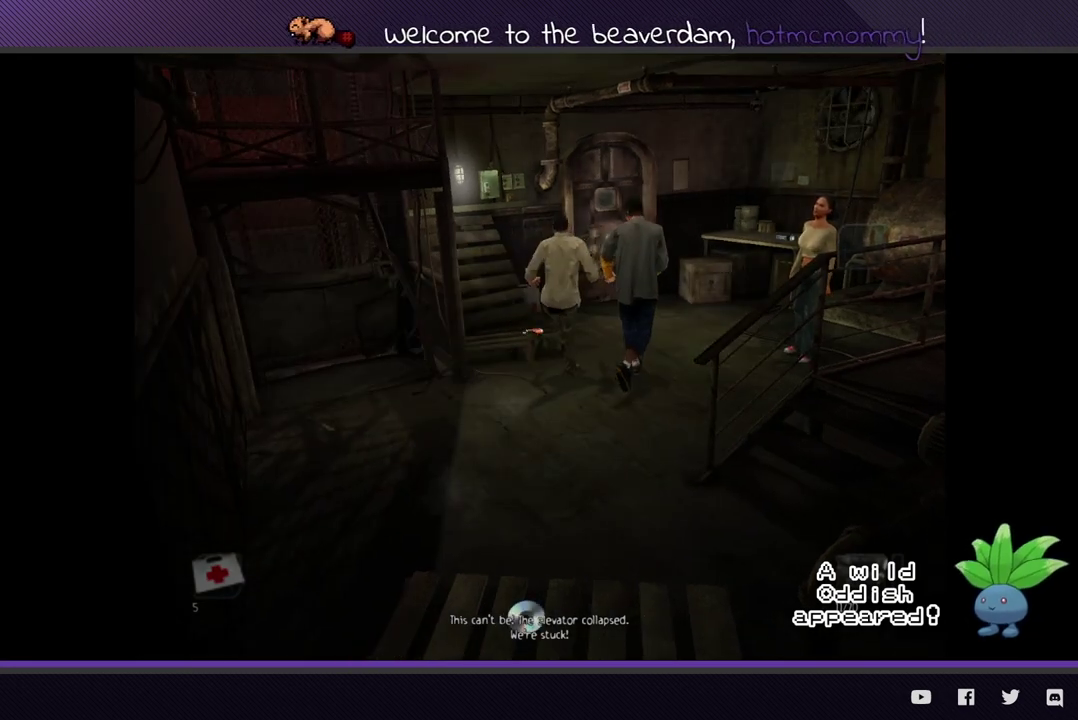
{"buttons": [], "left_stick": "up", "right_stick": "center", "events": [[267, "left_stick", "up"]]}
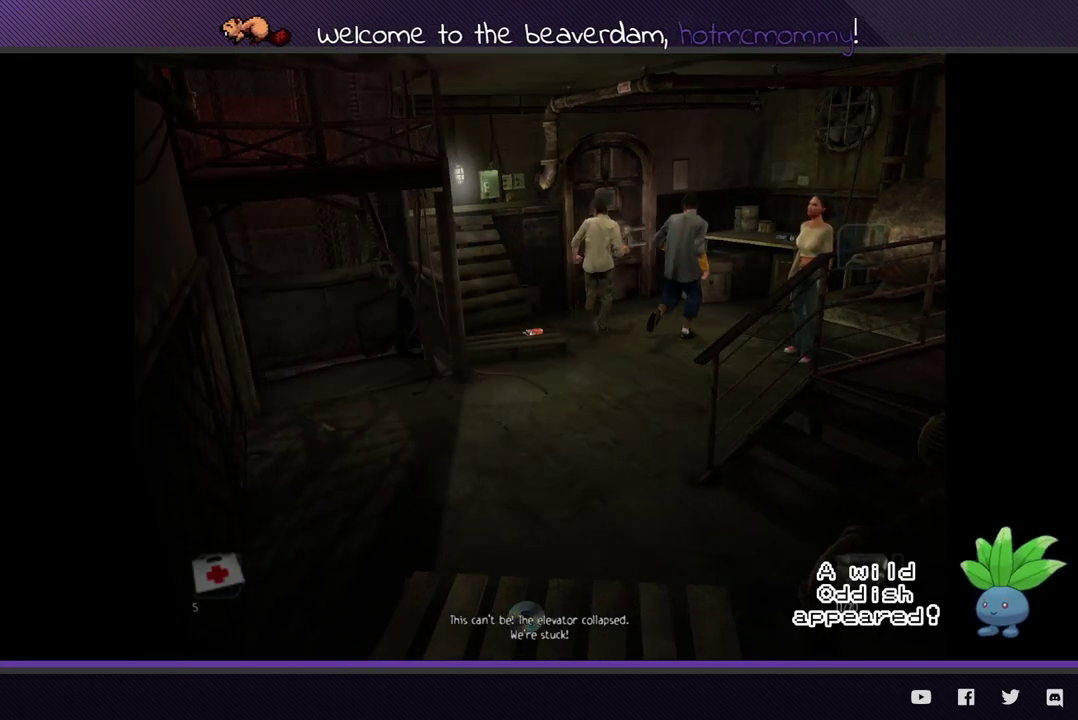
{"buttons": [], "left_stick": "up", "right_stick": "center", "events": []}
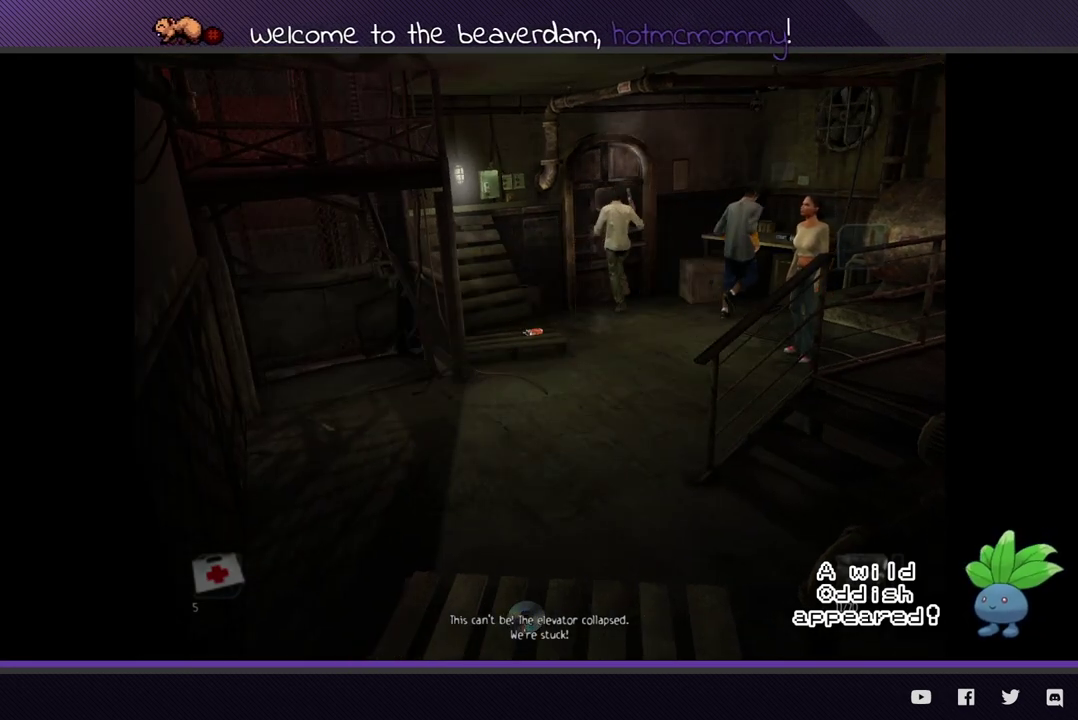
{"buttons": [], "left_stick": "center", "right_stick": "center", "events": [[100, "left_stick", "center"]]}
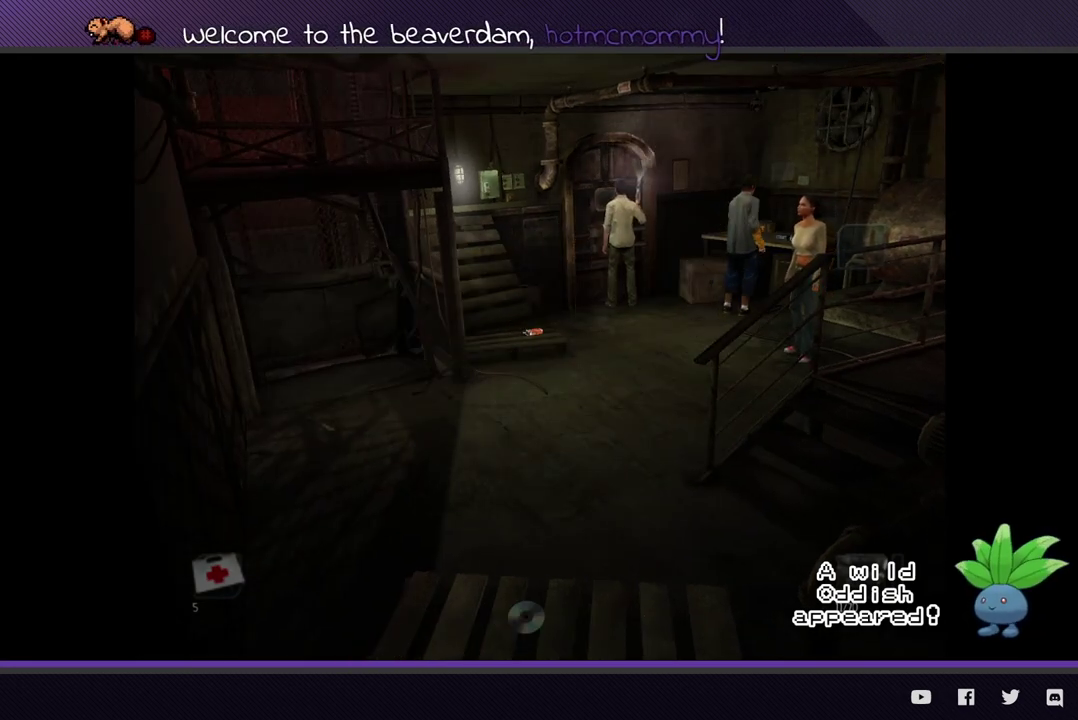
{"buttons": [], "left_stick": "center", "right_stick": "center", "events": [[433, "A", "down"], [500, "A", "up"]]}
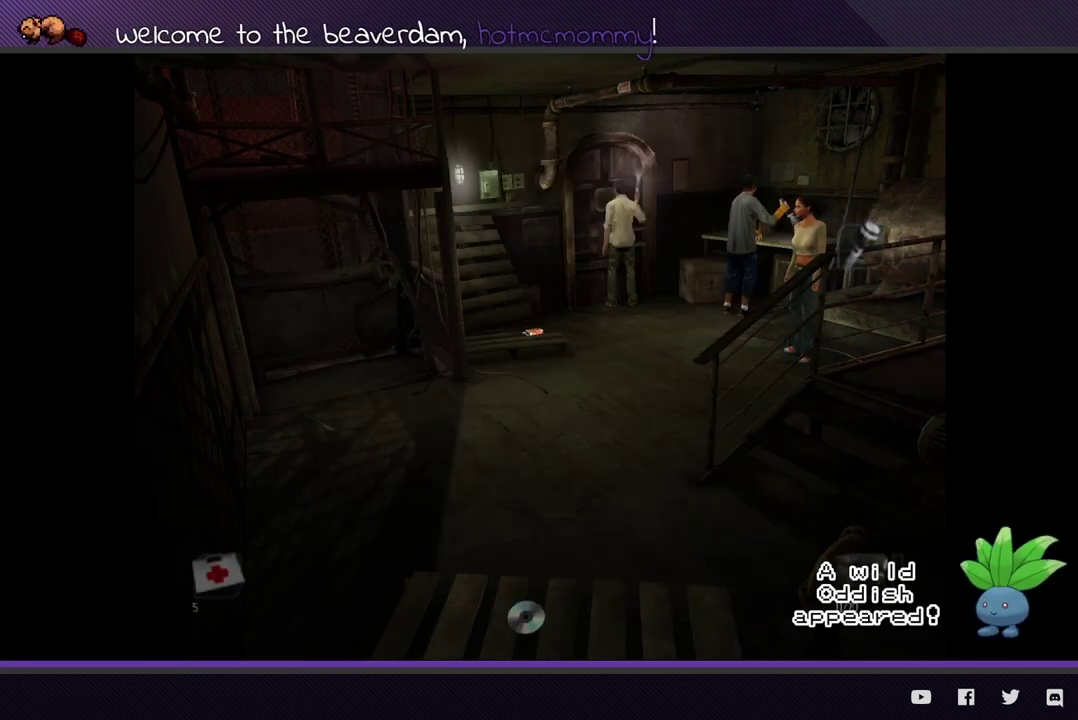
{"buttons": [], "left_stick": "center", "right_stick": "center", "events": [[167, "A", "down"], [250, "A", "up"]]}
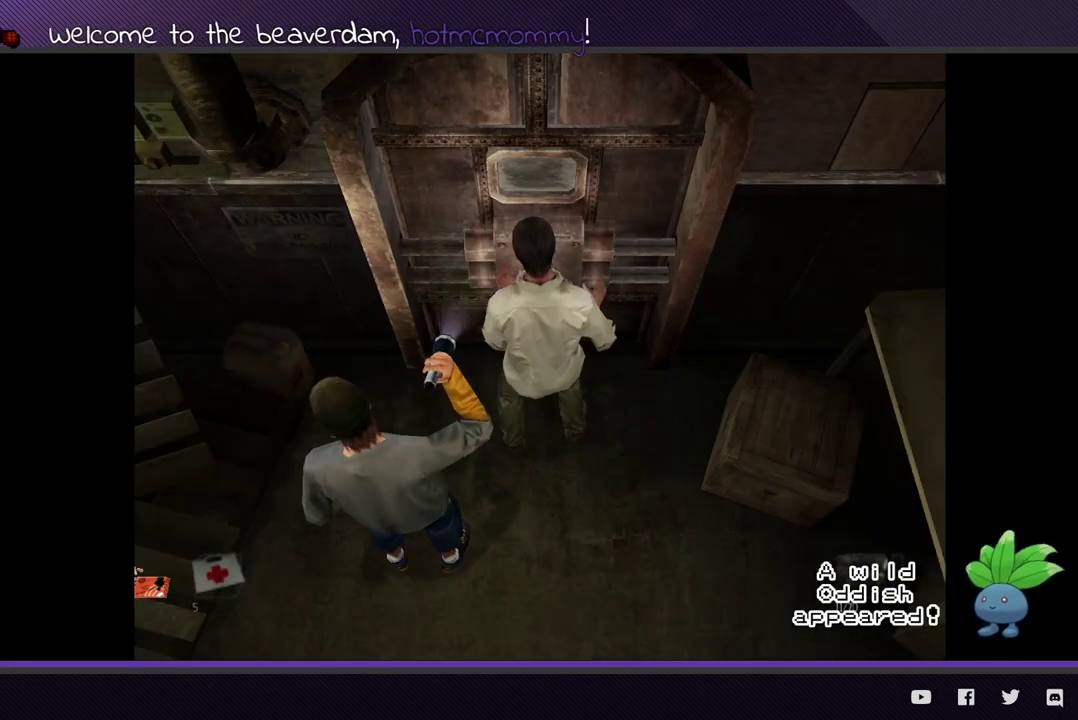
{"buttons": [], "left_stick": "center", "right_stick": "center", "events": []}
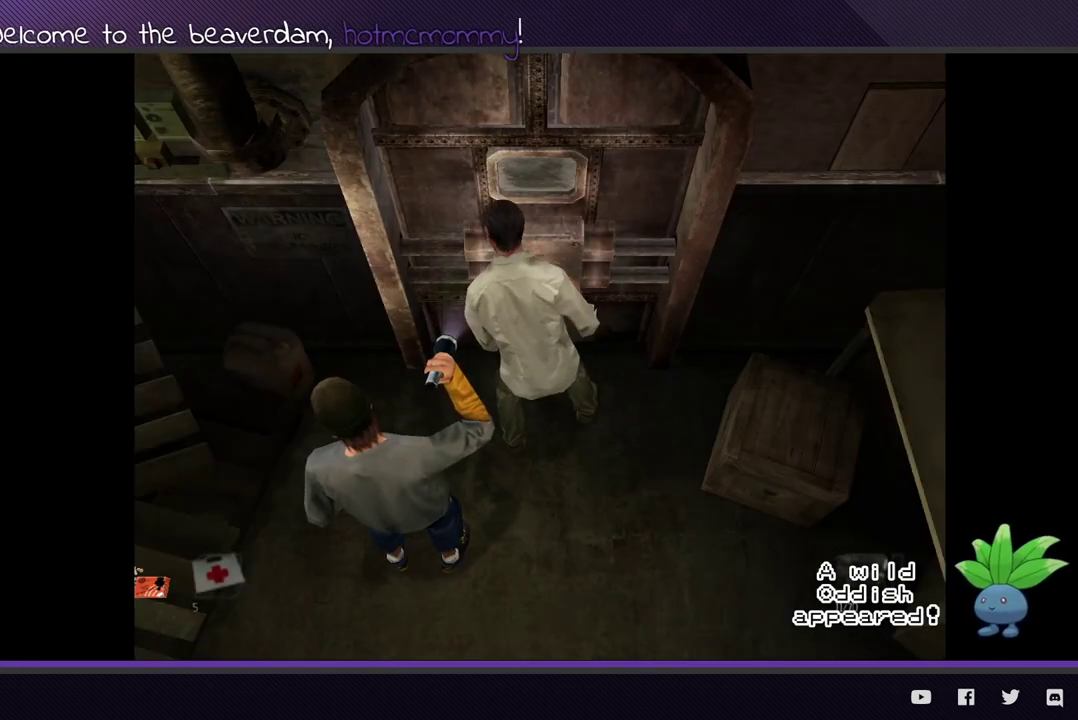
{"buttons": [], "left_stick": "center", "right_stick": "center", "events": [[100, "A", "down"], [217, "A", "up"], [317, "A", "down"], [400, "A", "up"]]}
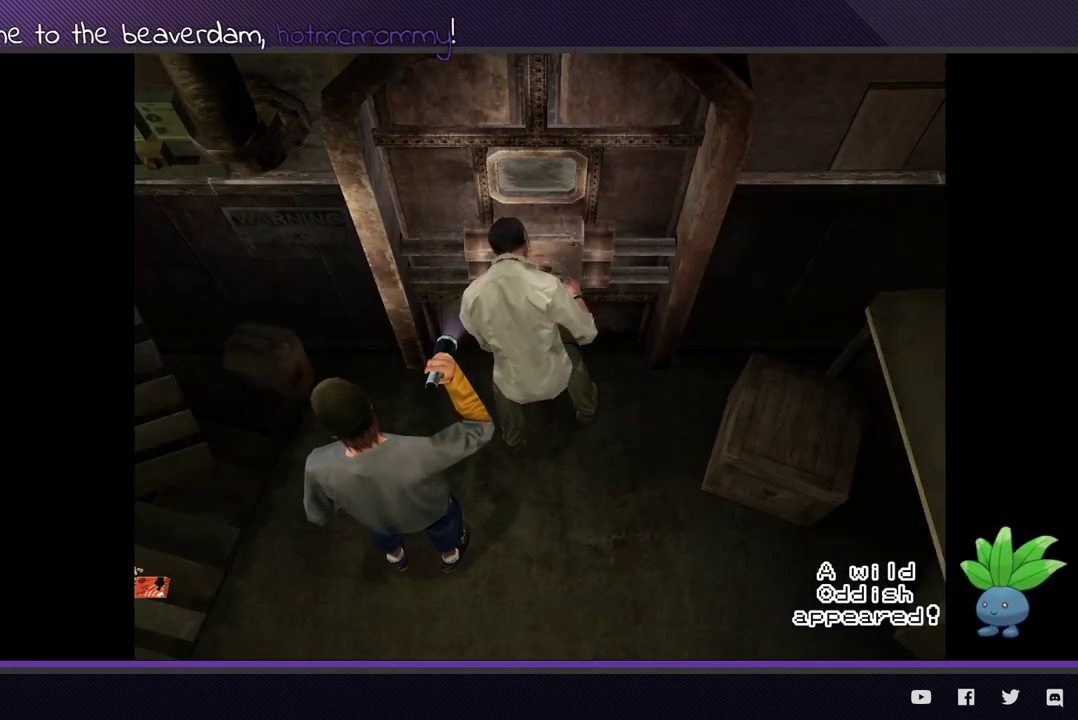
{"buttons": [], "left_stick": "center", "right_stick": "center", "events": []}
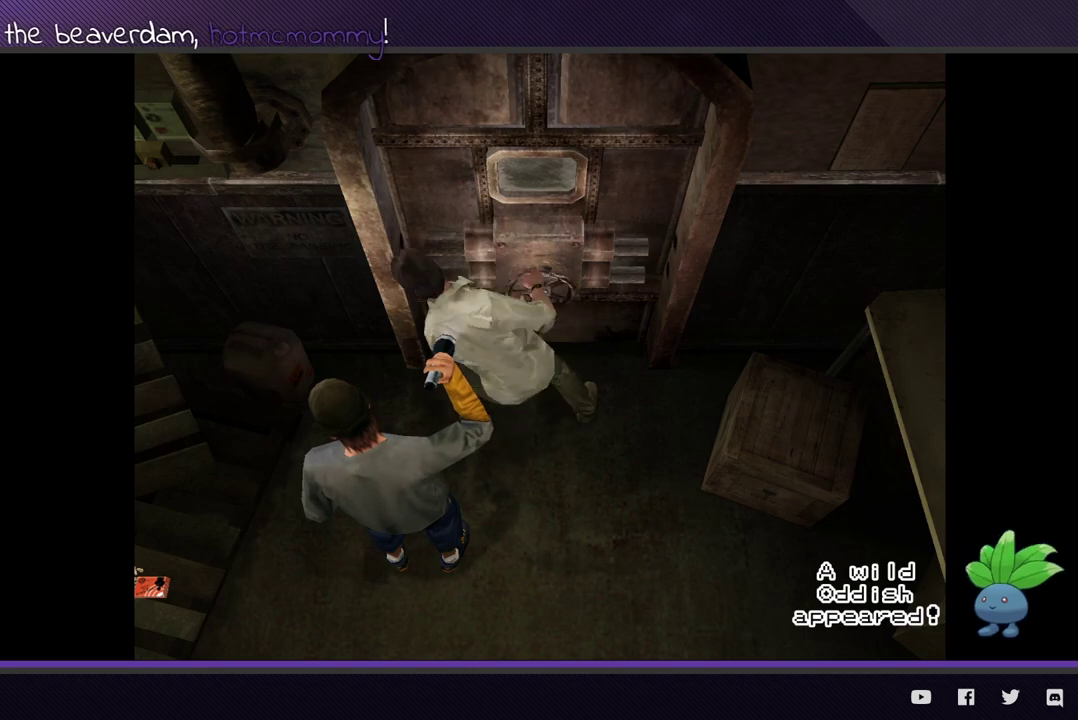
{"buttons": [], "left_stick": "center", "right_stick": "center", "events": []}
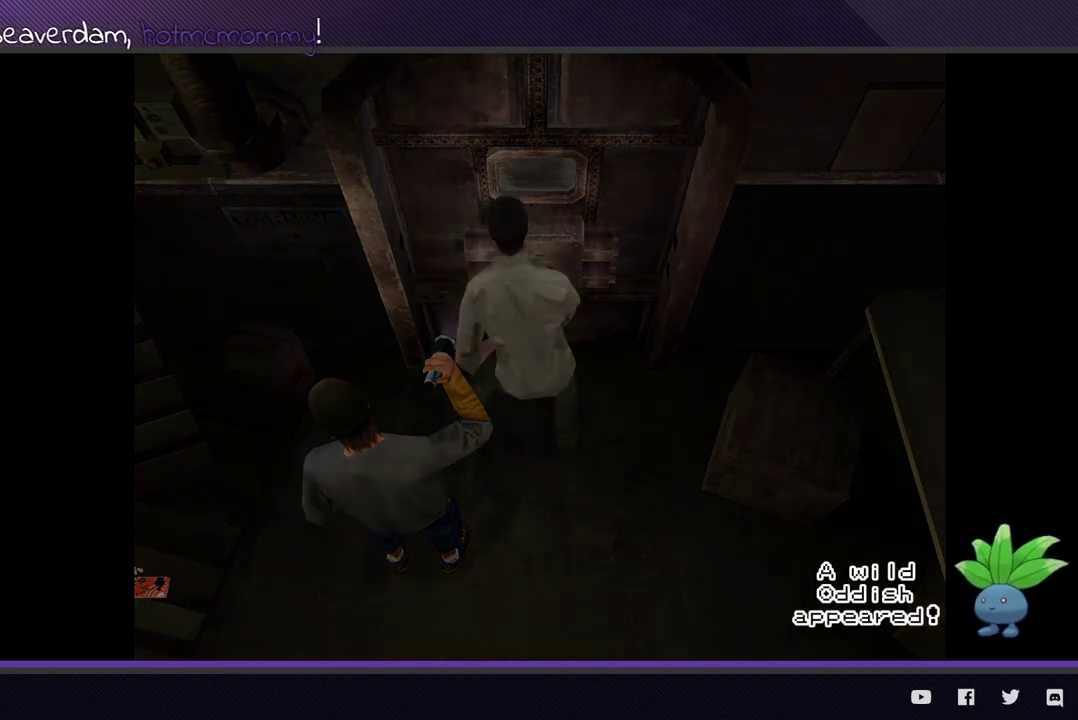
{"buttons": [], "left_stick": "down", "right_stick": "center", "events": [[433, "left_stick", "down"]]}
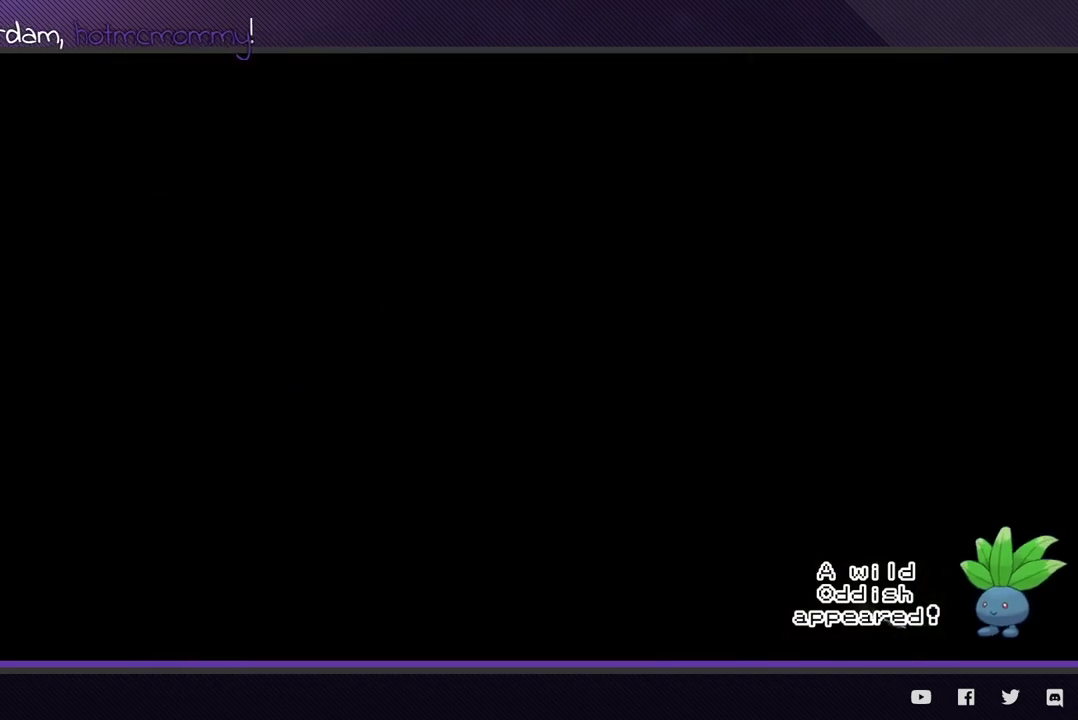
{"buttons": [], "left_stick": "down", "right_stick": "center", "events": []}
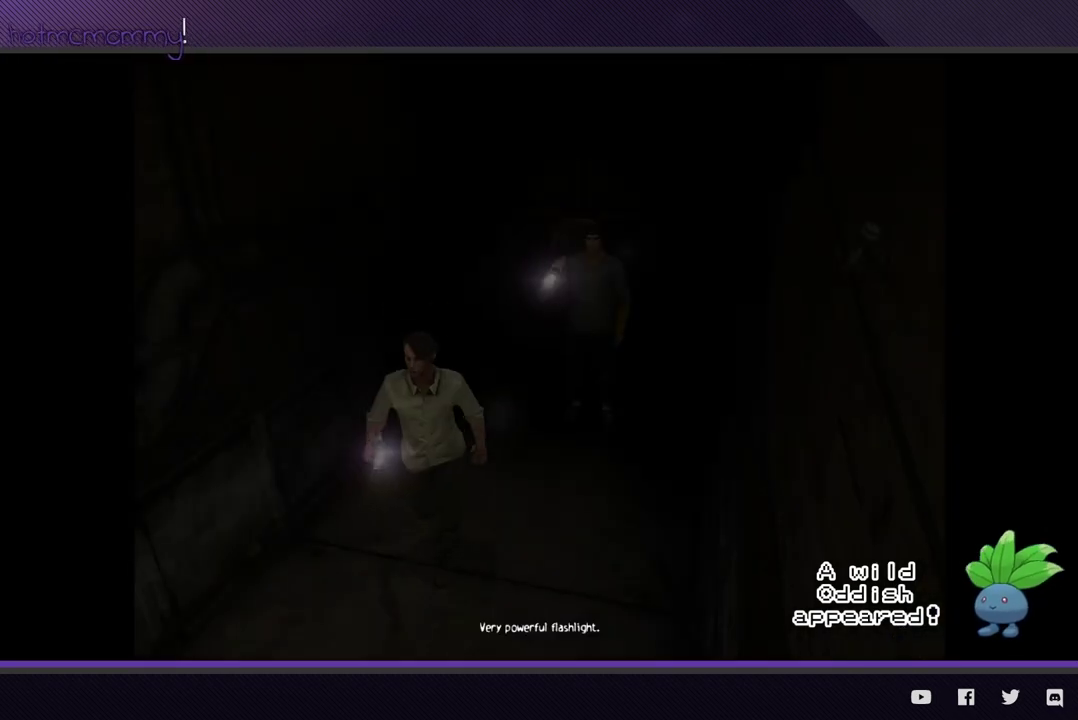
{"buttons": [], "left_stick": "down", "right_stick": "center", "events": []}
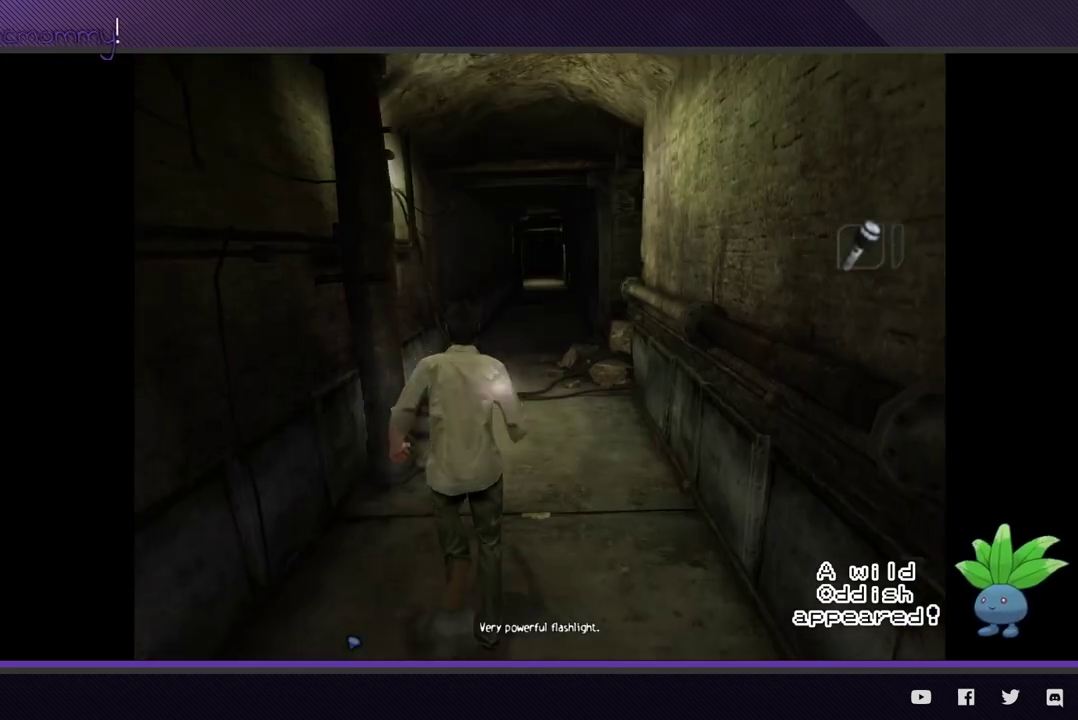
{"buttons": [], "left_stick": "up-right", "right_stick": "center", "events": [[33, "Y", "down"], [150, "Y", "up"], [433, "left_stick", "up-right"]]}
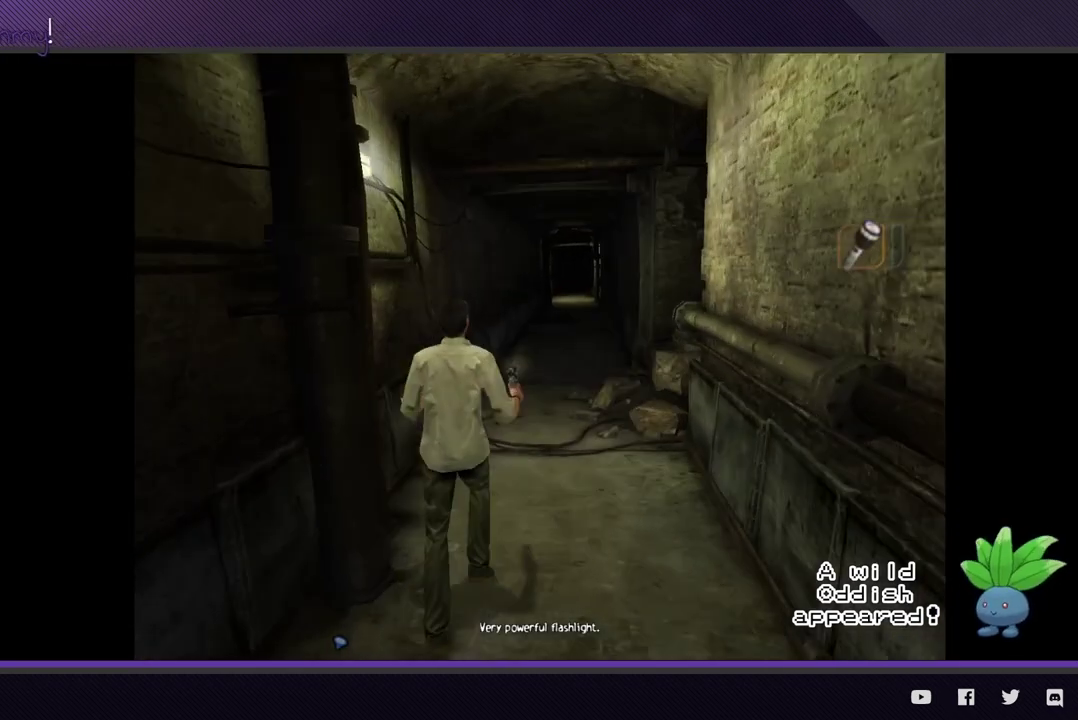
{"buttons": [], "left_stick": "up", "right_stick": "center", "events": [[433, "left_stick", "up"]]}